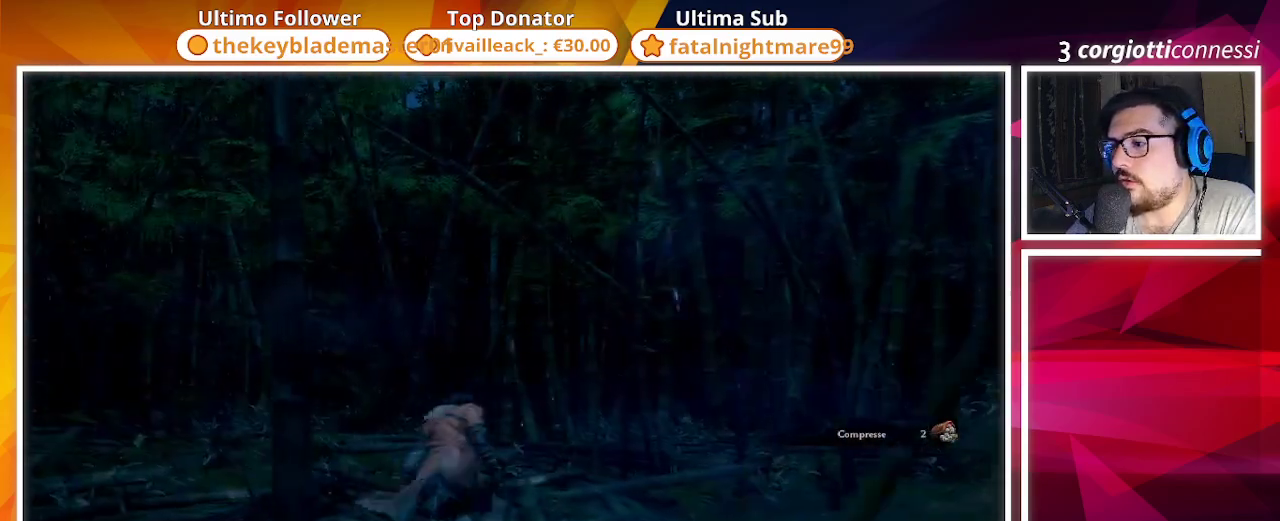
Gameplay with a controller (PlayStation layout); each line is a JSON object with the inputs held at the frame after it. "events" lists button and stick changes between this image and that frame as [ms after this image, input, new state], when the widget could be followed in between.
{"buttons": ["SQUARE"], "left_stick": "up-right", "right_stick": "right", "events": [[50, "left_stick", "up-right"], [333, "right_stick", "right"]]}
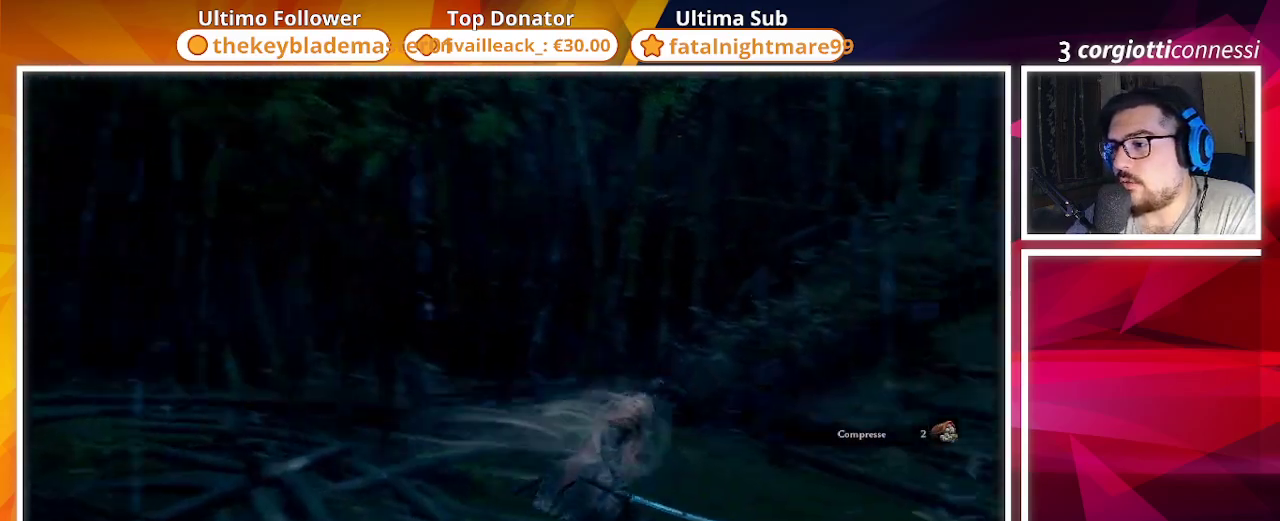
{"buttons": ["SQUARE"], "left_stick": "up", "right_stick": "center", "events": [[333, "left_stick", "up"], [400, "right_stick", "center"]]}
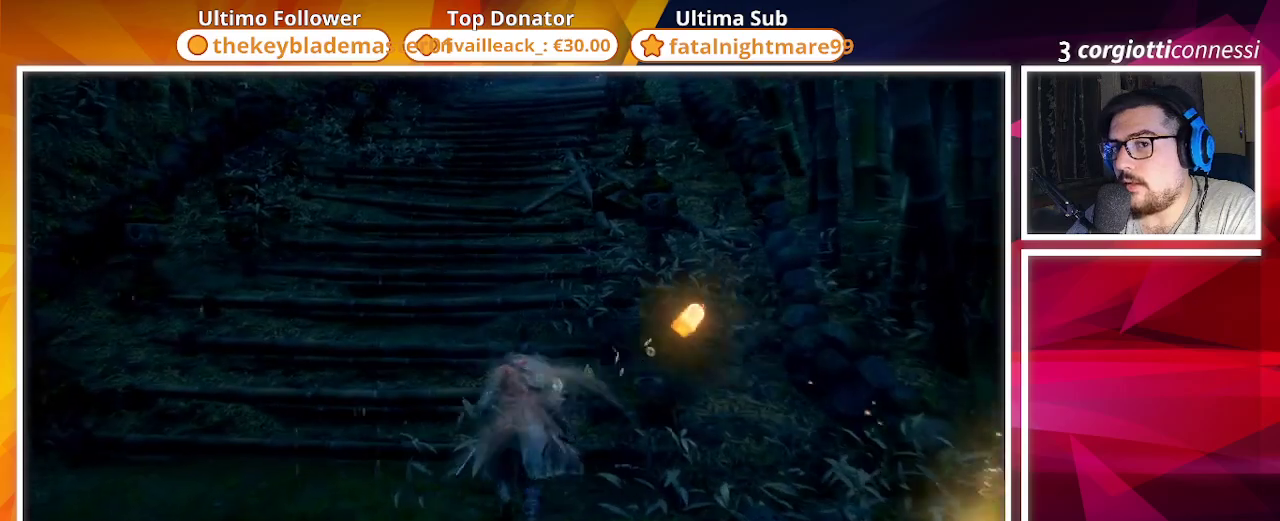
{"buttons": [], "left_stick": "up", "right_stick": "center", "events": [[133, "right_stick", "up"], [233, "right_stick", "center"], [267, "SQUARE", "up"]]}
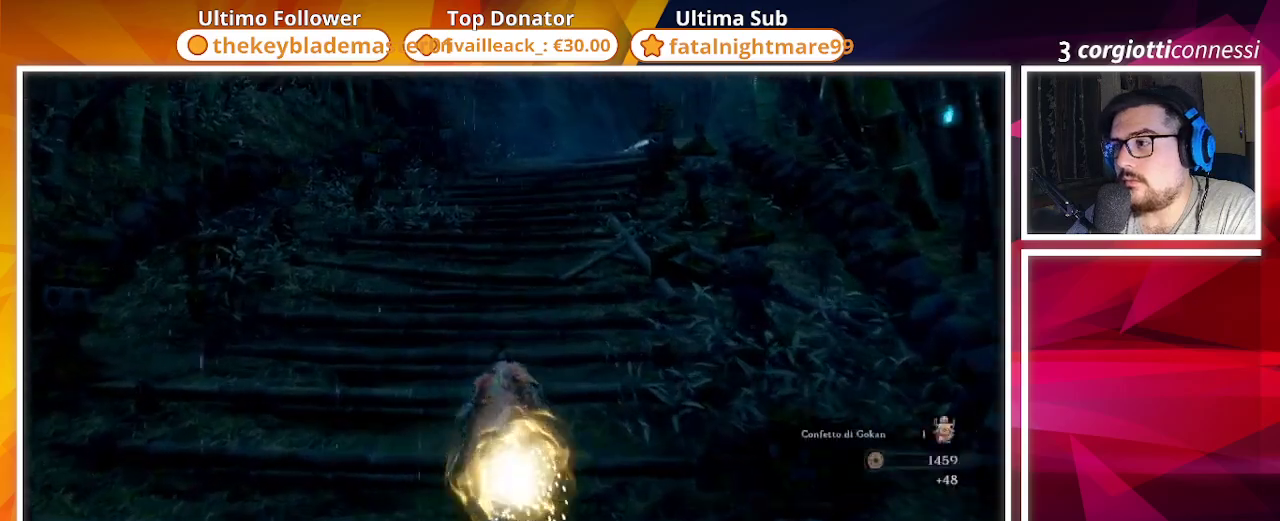
{"buttons": ["CIRCLE"], "left_stick": "up", "right_stick": "center", "events": [[67, "CIRCLE", "down"], [383, "right_stick", "up"], [500, "right_stick", "center"]]}
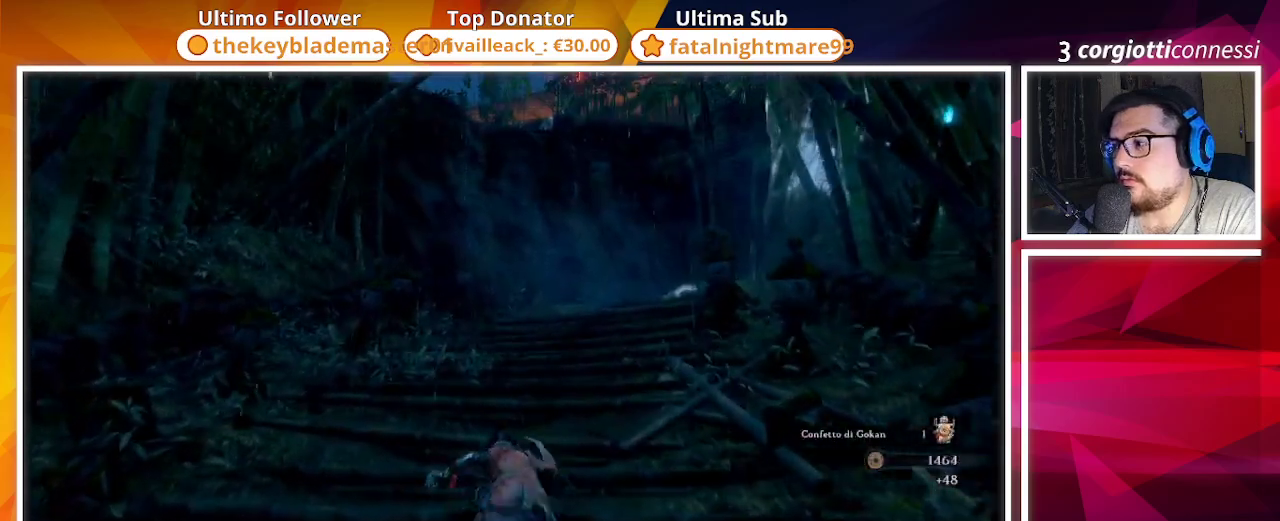
{"buttons": ["CIRCLE"], "left_stick": "up", "right_stick": "center", "events": []}
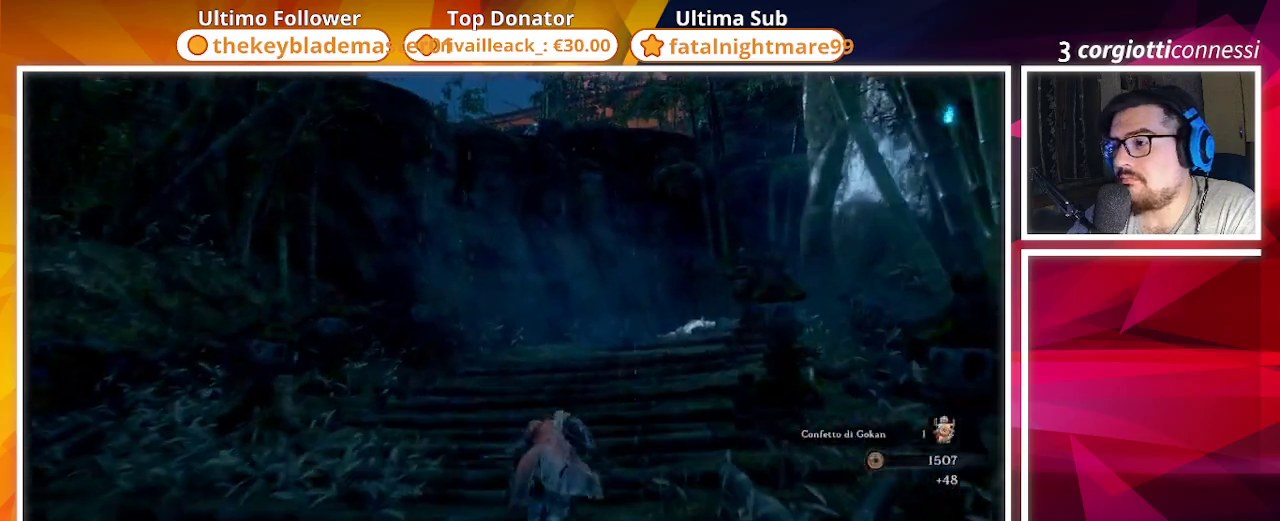
{"buttons": ["CIRCLE"], "left_stick": "up", "right_stick": "center", "events": [[167, "right_stick", "up"], [317, "right_stick", "center"]]}
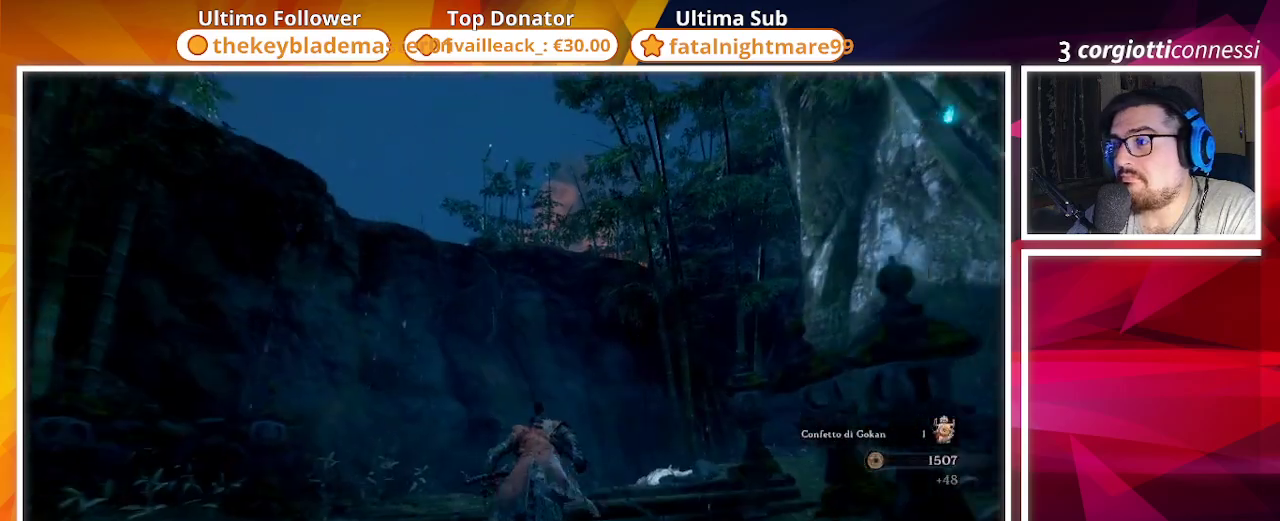
{"buttons": ["CIRCLE"], "left_stick": "up", "right_stick": "down-right", "events": [[283, "right_stick", "down-right"]]}
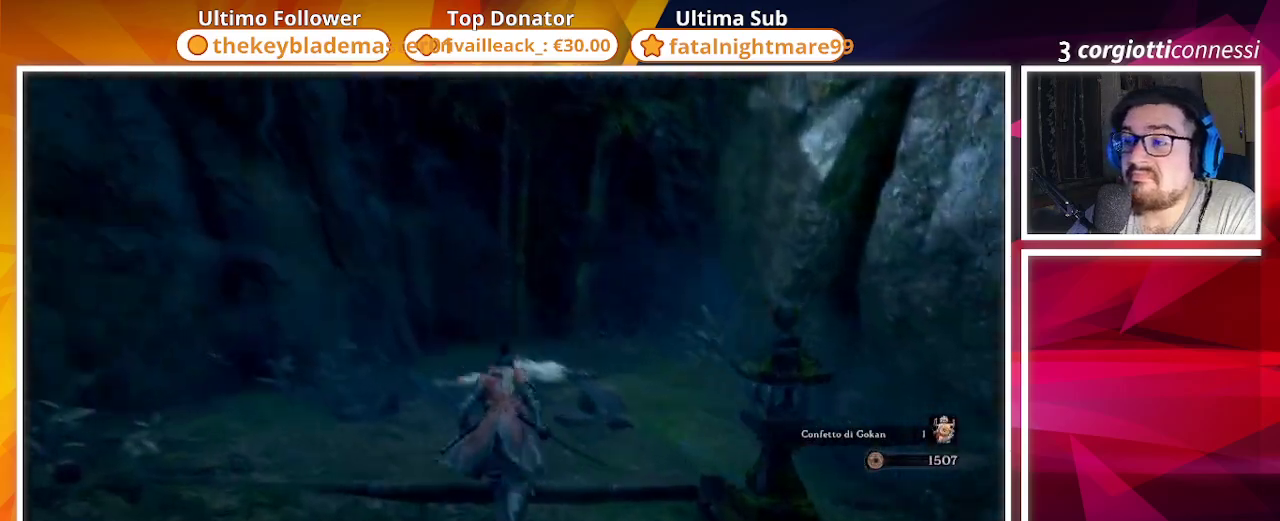
{"buttons": ["CIRCLE"], "left_stick": "up", "right_stick": "down-right", "events": [[50, "right_stick", "center"], [467, "right_stick", "down-right"]]}
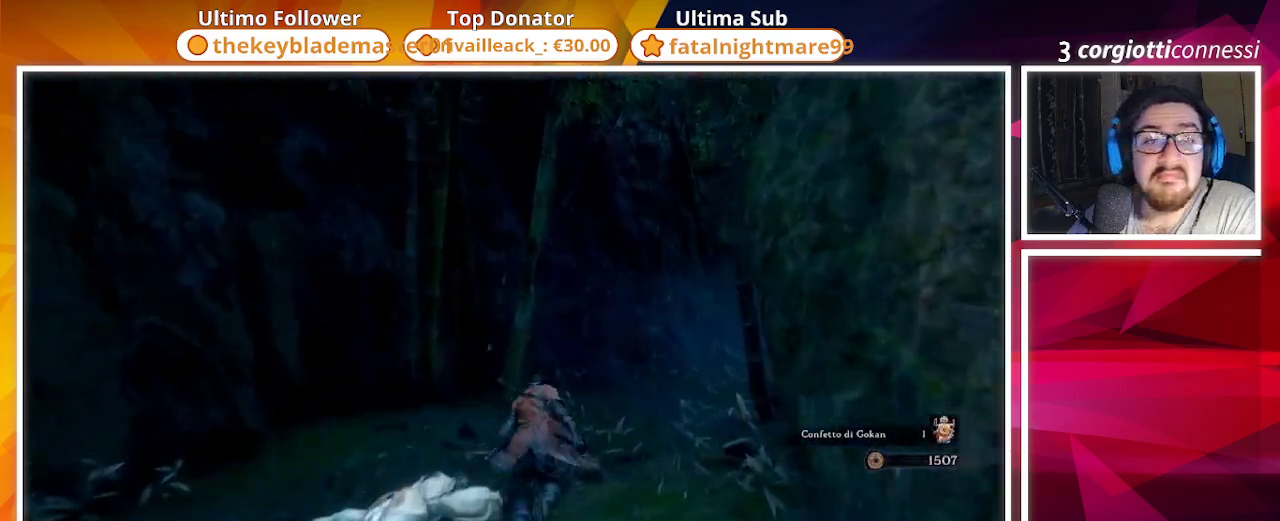
{"buttons": ["CIRCLE"], "left_stick": "up", "right_stick": "up-right", "events": [[167, "right_stick", "center"], [500, "right_stick", "up-right"]]}
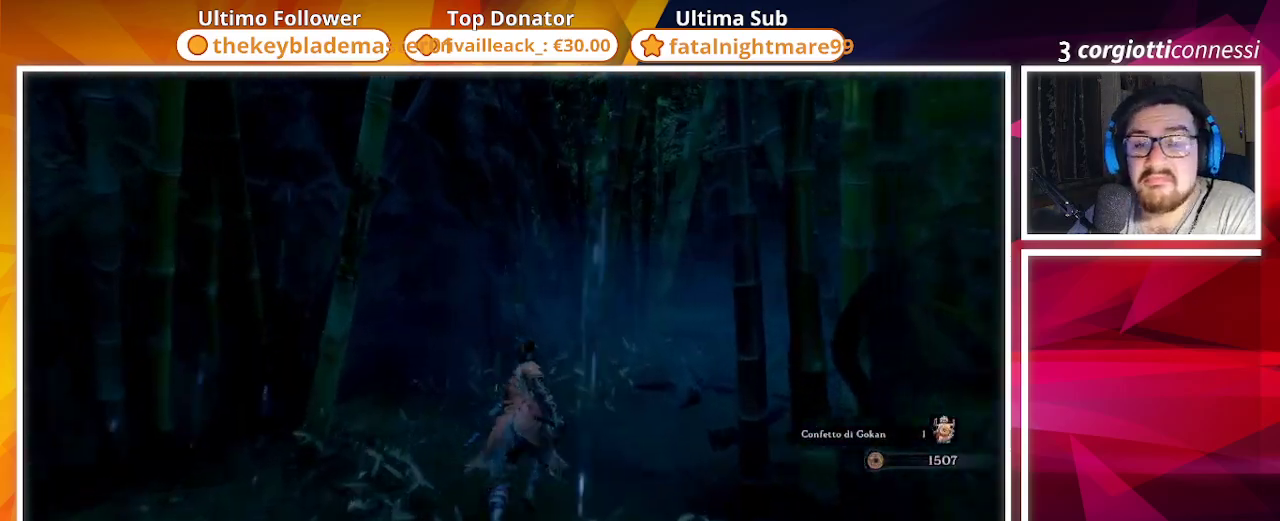
{"buttons": ["CIRCLE"], "left_stick": "up", "right_stick": "center", "events": [[133, "right_stick", "right"], [250, "right_stick", "center"]]}
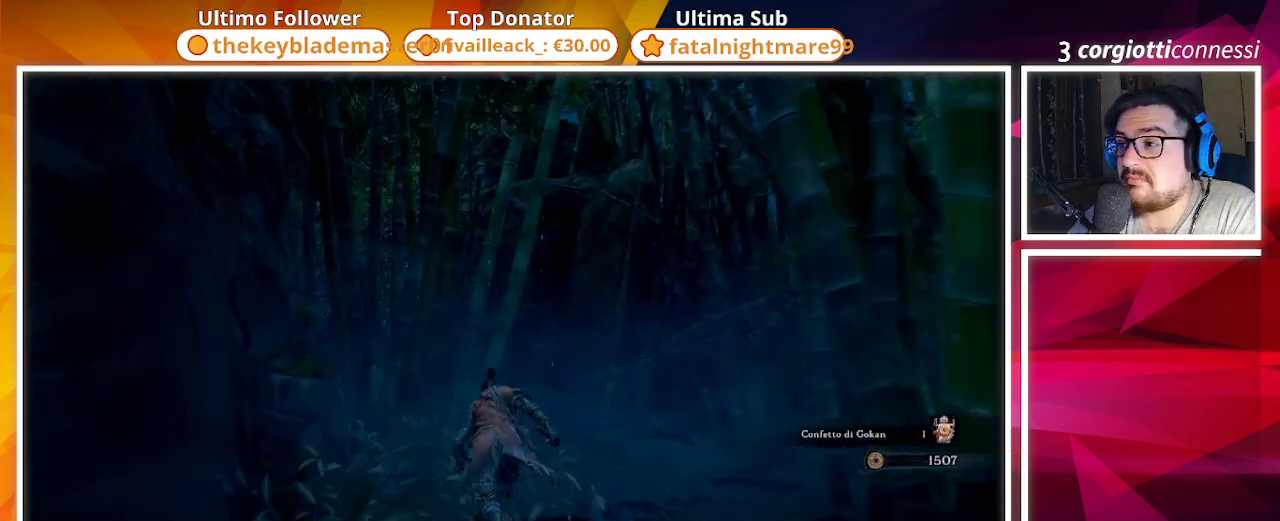
{"buttons": ["CIRCLE"], "left_stick": "up-right", "right_stick": "center", "events": [[150, "right_stick", "left"], [250, "left_stick", "up-right"], [250, "right_stick", "center"]]}
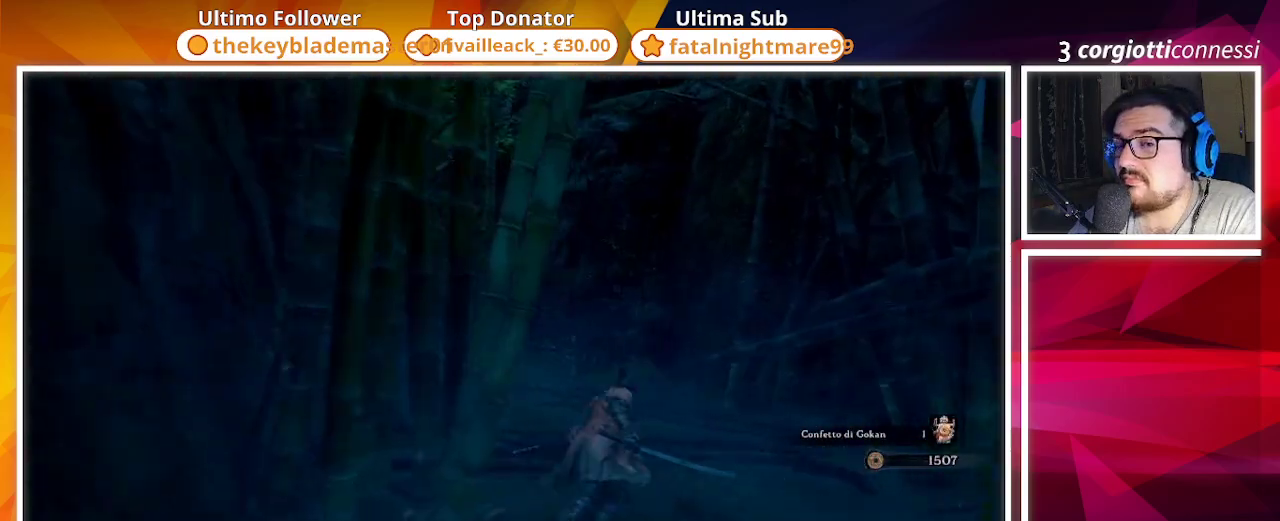
{"buttons": ["CIRCLE"], "left_stick": "up", "right_stick": "center", "events": [[33, "left_stick", "up"], [117, "right_stick", "left"], [300, "right_stick", "center"]]}
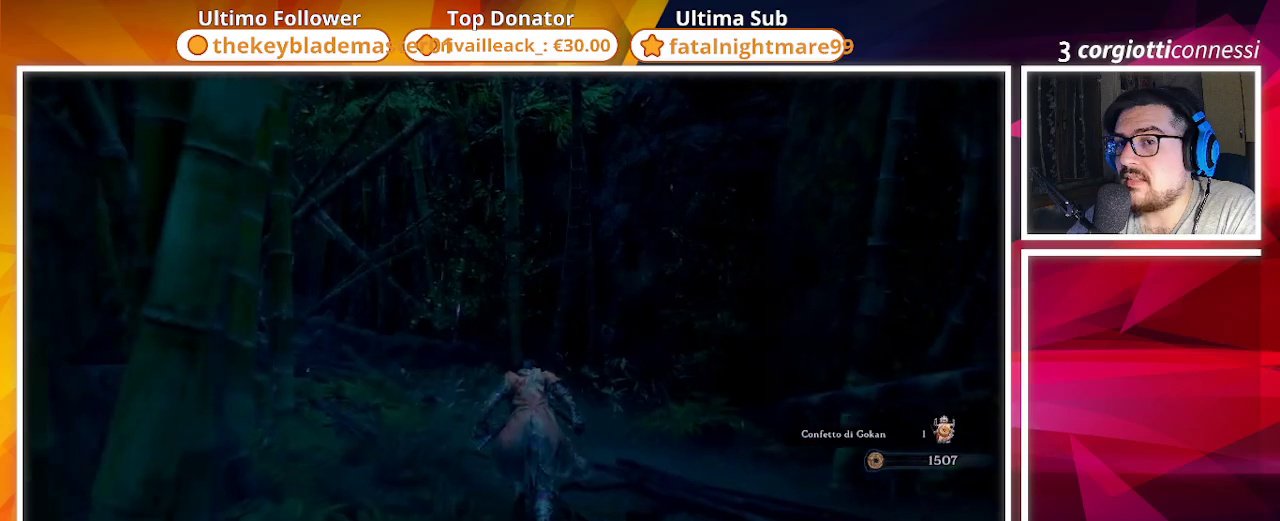
{"buttons": ["CIRCLE"], "left_stick": "up", "right_stick": "center", "events": [[50, "right_stick", "left"], [400, "right_stick", "center"]]}
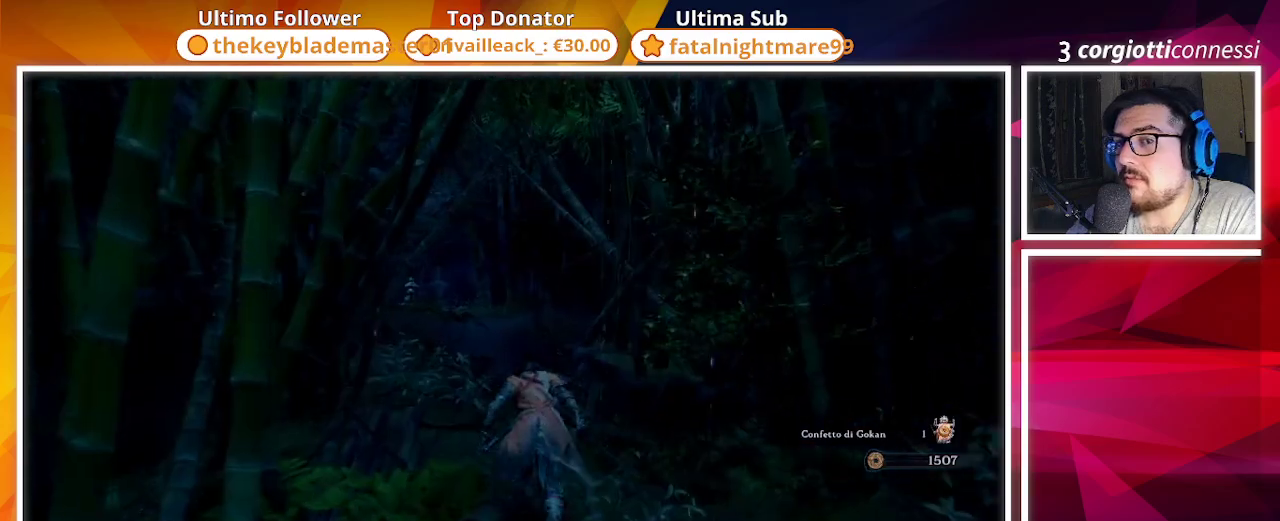
{"buttons": ["CIRCLE"], "left_stick": "up", "right_stick": "center", "events": [[183, "right_stick", "down-left"], [333, "right_stick", "center"]]}
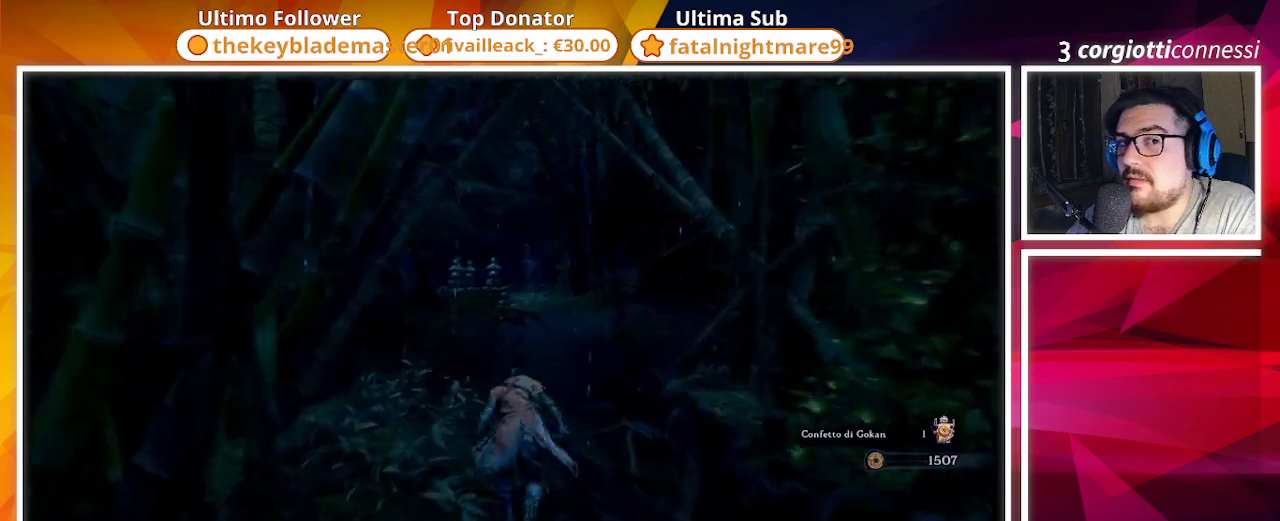
{"buttons": ["CIRCLE"], "left_stick": "up", "right_stick": "center", "events": [[233, "right_stick", "left"], [300, "right_stick", "center"]]}
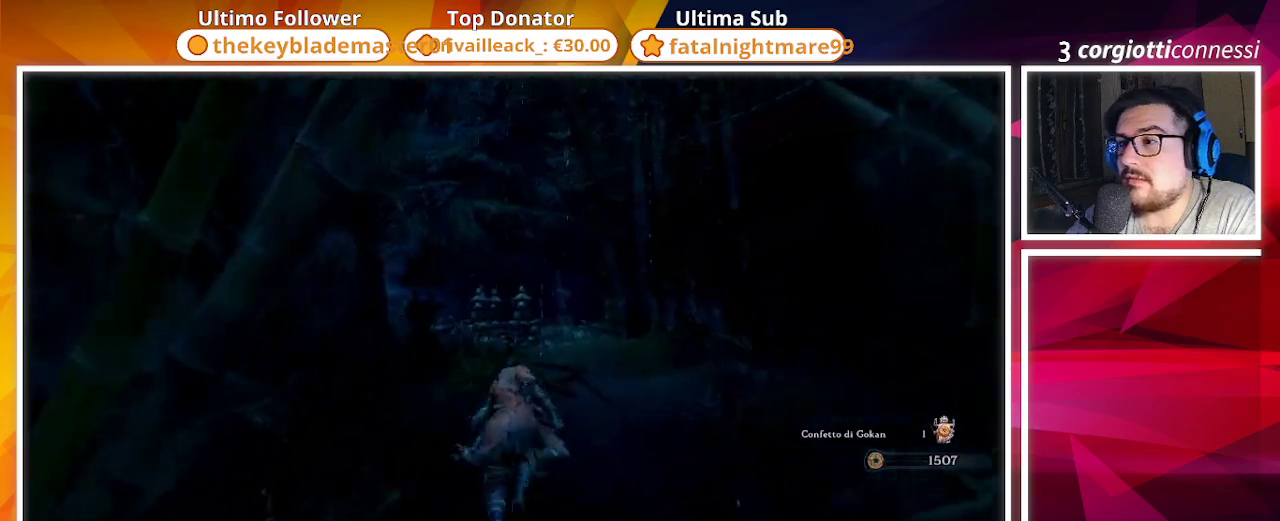
{"buttons": ["CIRCLE"], "left_stick": "up", "right_stick": "down-left", "events": [[483, "right_stick", "down-left"]]}
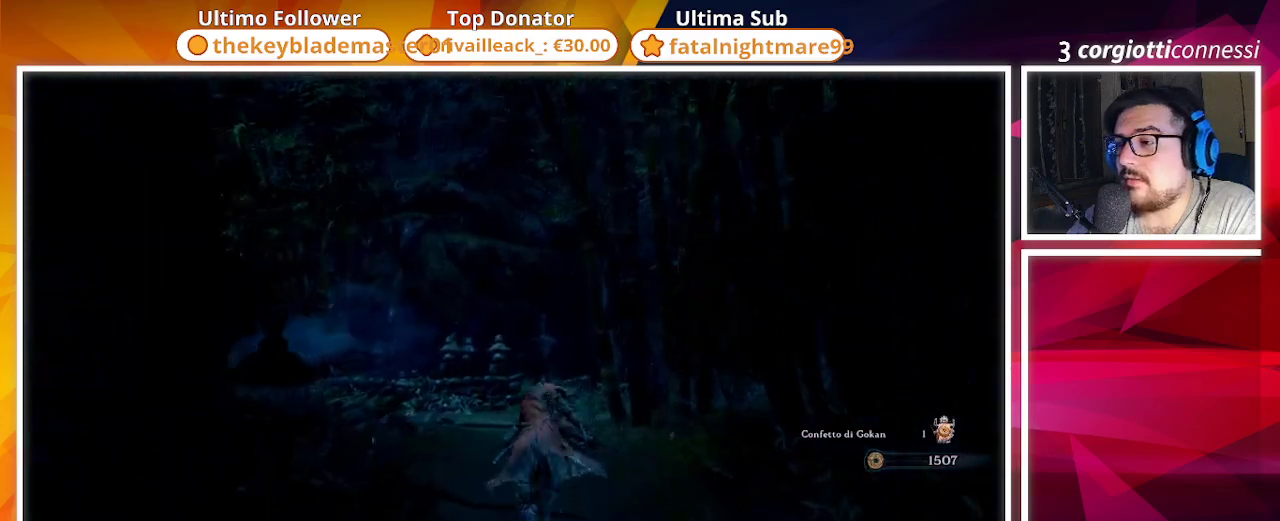
{"buttons": ["CIRCLE"], "left_stick": "up", "right_stick": "left", "events": [[183, "right_stick", "center"], [417, "right_stick", "left"]]}
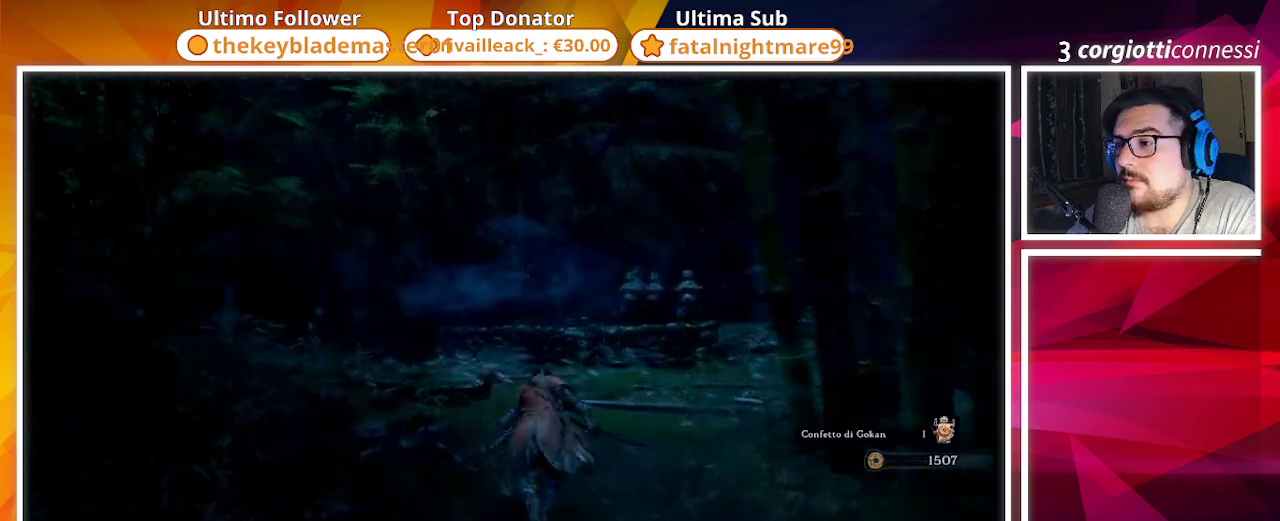
{"buttons": ["CIRCLE"], "left_stick": "up", "right_stick": "left", "events": [[200, "right_stick", "center"], [417, "right_stick", "left"]]}
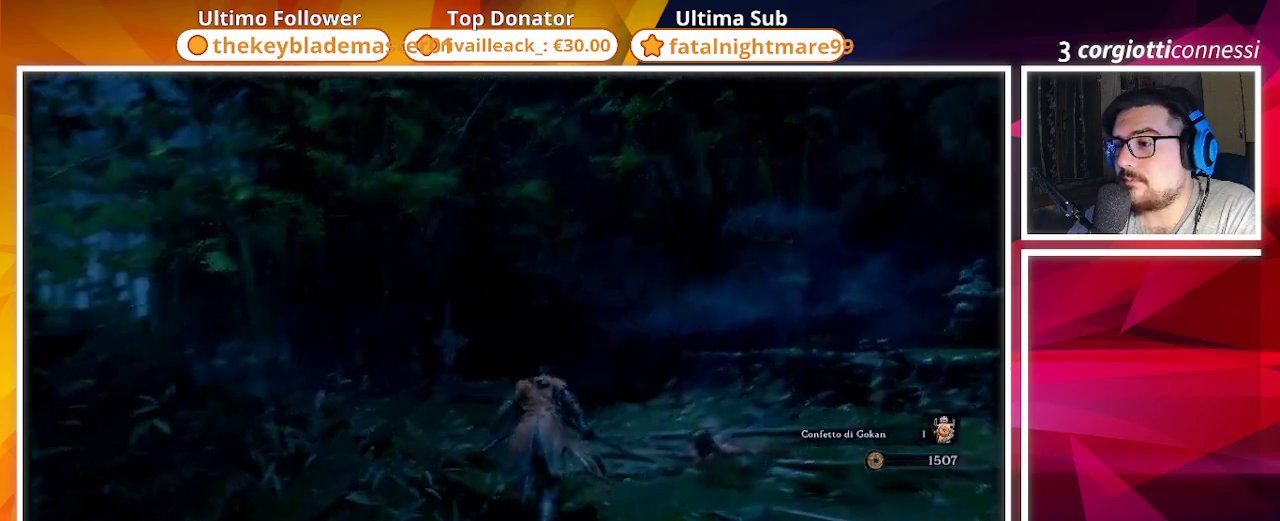
{"buttons": ["CIRCLE"], "left_stick": "up", "right_stick": "center", "events": [[283, "right_stick", "center"]]}
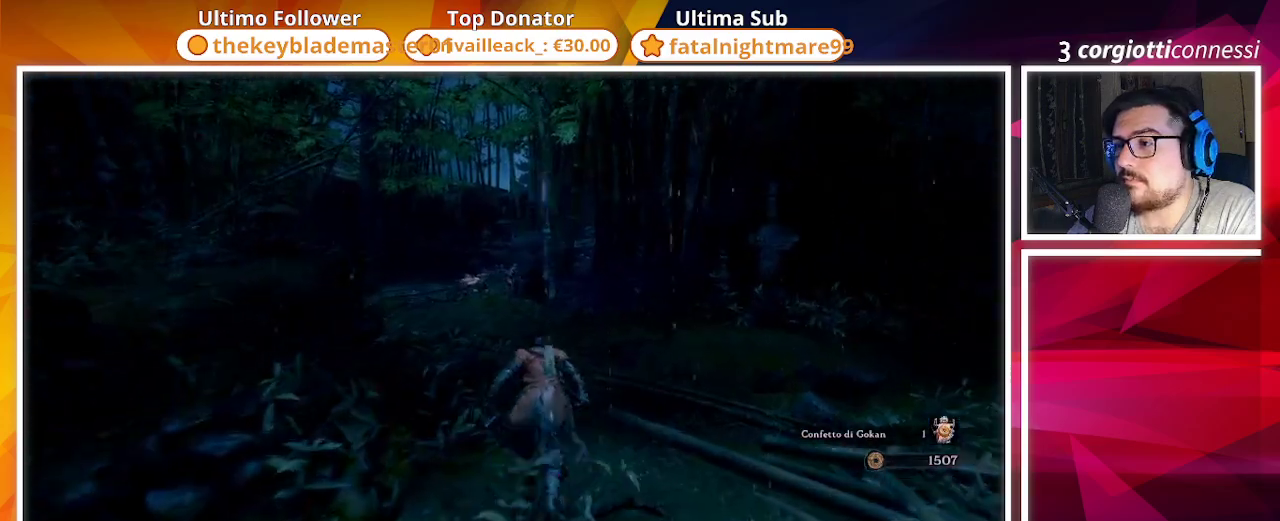
{"buttons": ["CIRCLE"], "left_stick": "up", "right_stick": "center", "events": []}
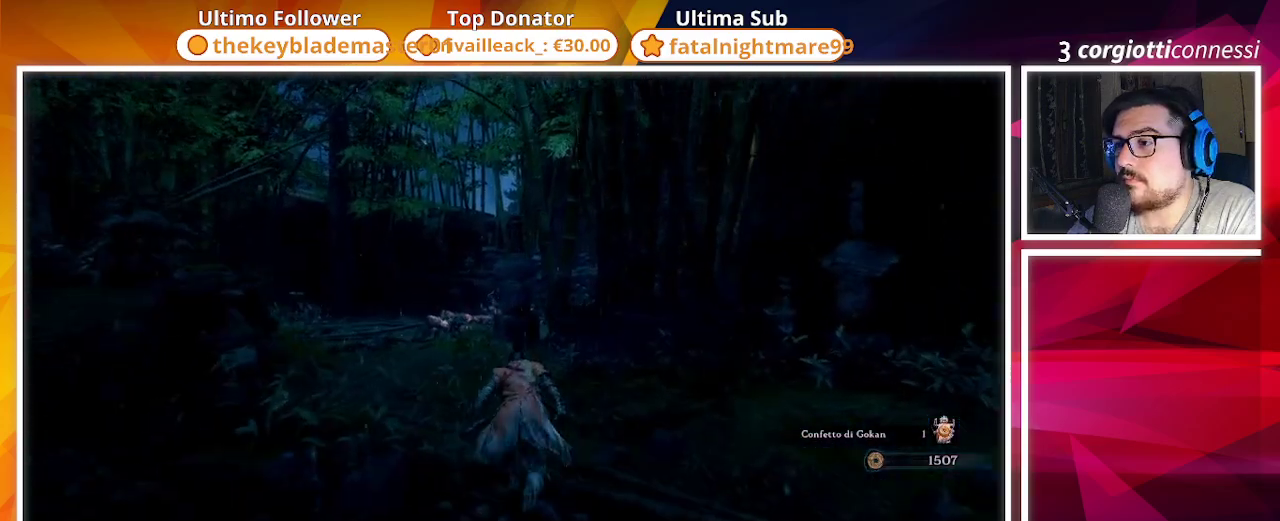
{"buttons": ["CIRCLE"], "left_stick": "up", "right_stick": "center", "events": []}
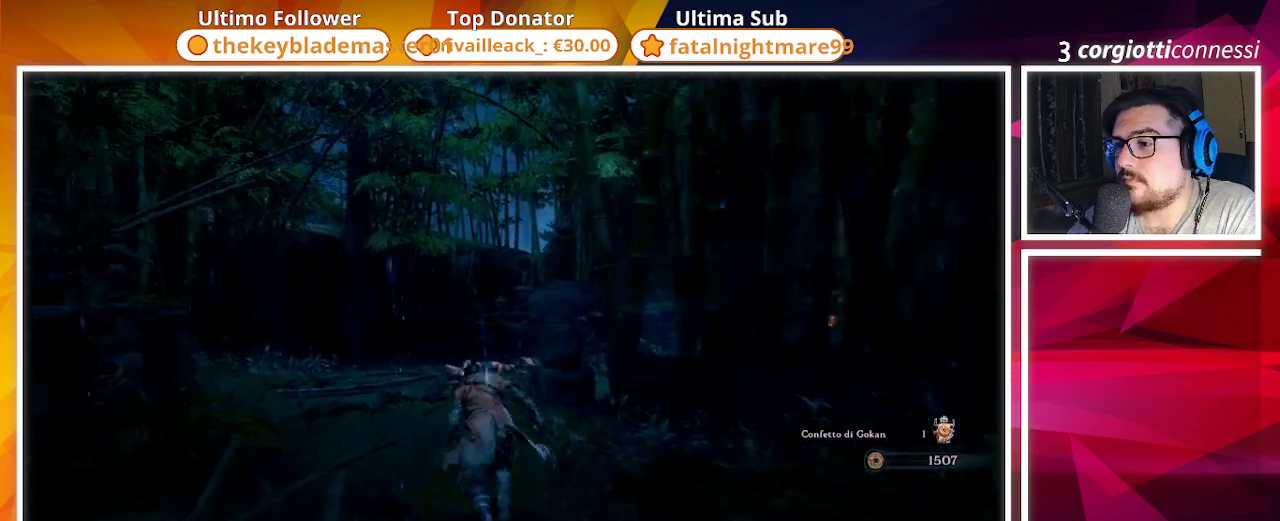
{"buttons": ["CIRCLE"], "left_stick": "up", "right_stick": "down-right", "events": [[283, "right_stick", "down-right"]]}
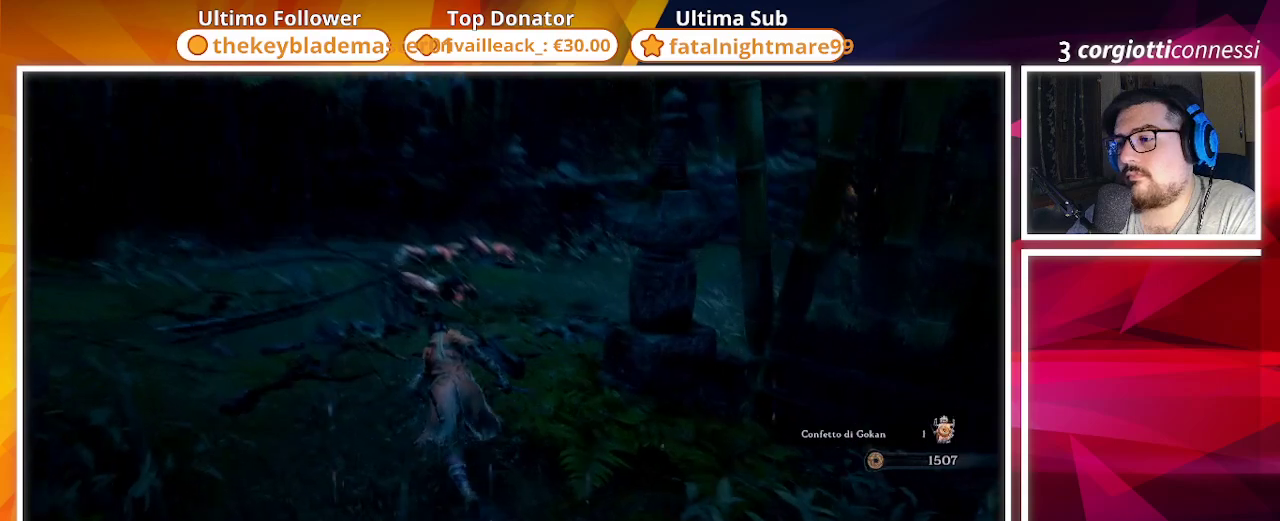
{"buttons": ["CIRCLE"], "left_stick": "up", "right_stick": "right", "events": [[67, "right_stick", "center"], [217, "right_stick", "right"]]}
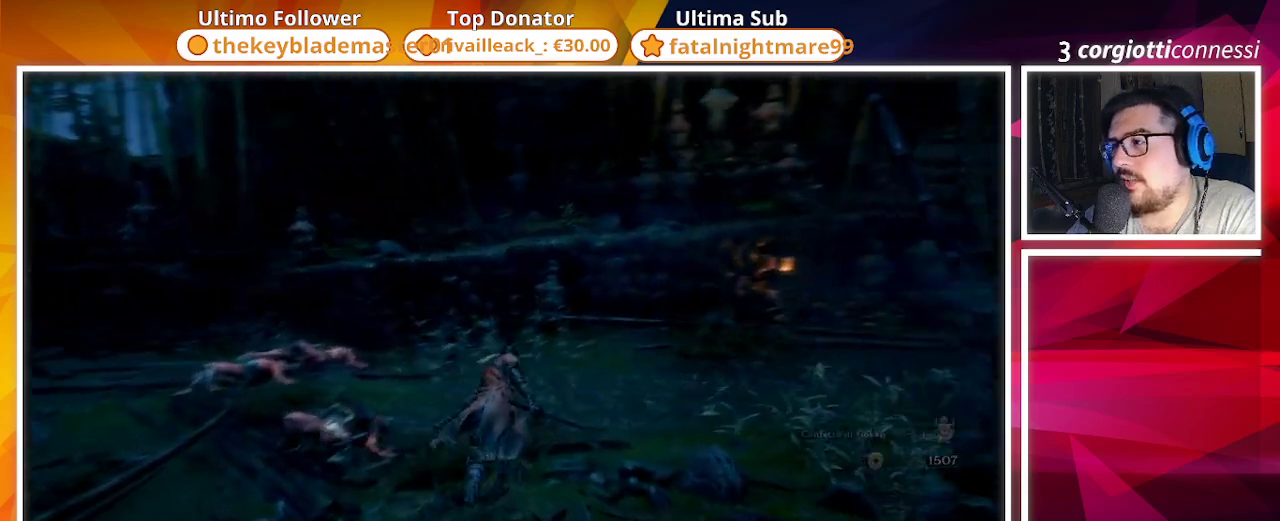
{"buttons": ["CIRCLE"], "left_stick": "up", "right_stick": "center", "events": [[300, "right_stick", "center"]]}
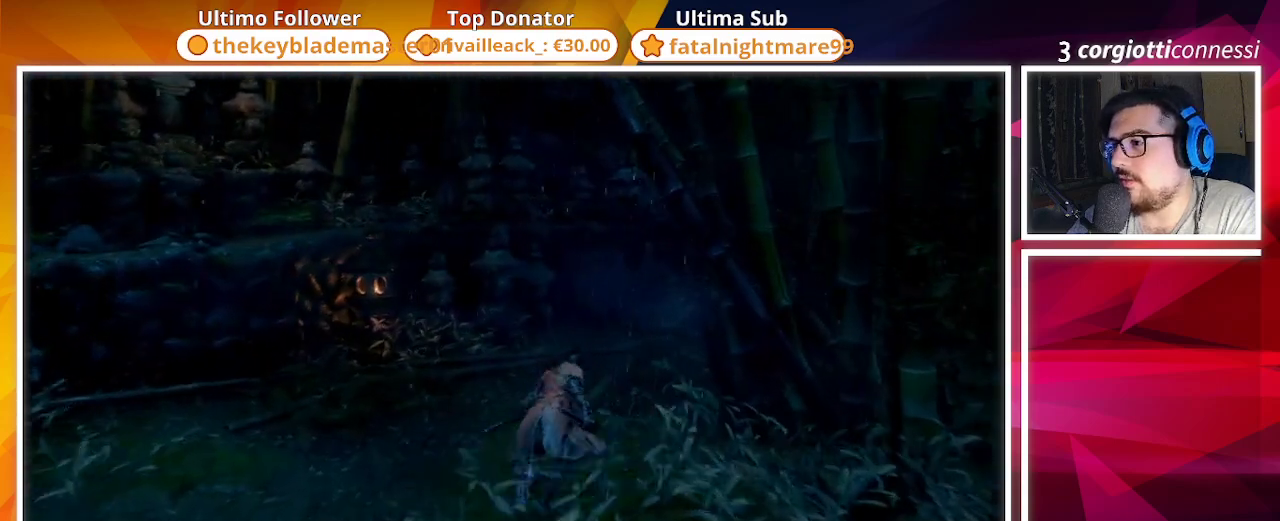
{"buttons": ["CIRCLE"], "left_stick": "up", "right_stick": "center", "events": [[267, "right_stick", "right"], [467, "right_stick", "center"]]}
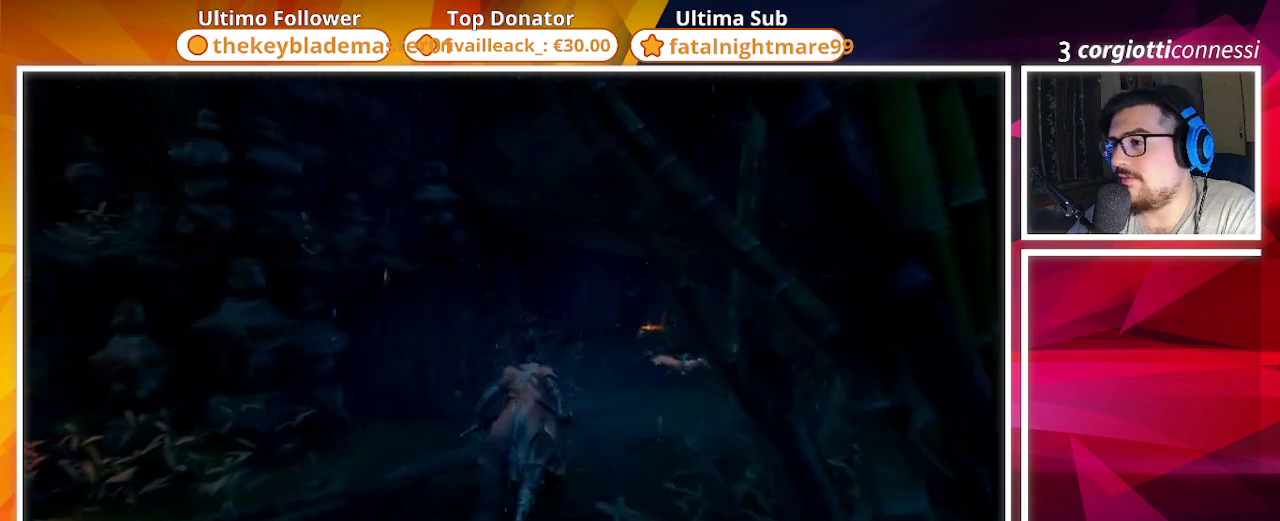
{"buttons": ["CIRCLE"], "left_stick": "up", "right_stick": "center", "events": [[250, "right_stick", "right"], [400, "right_stick", "center"]]}
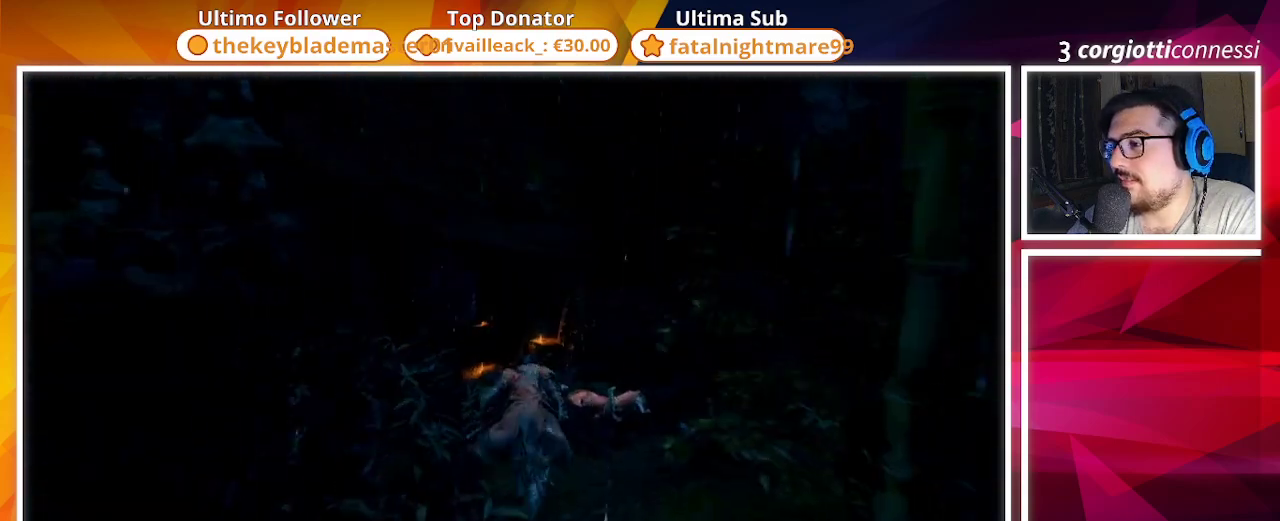
{"buttons": ["CIRCLE"], "left_stick": "up", "right_stick": "center", "events": [[217, "right_stick", "up-left"], [367, "right_stick", "center"]]}
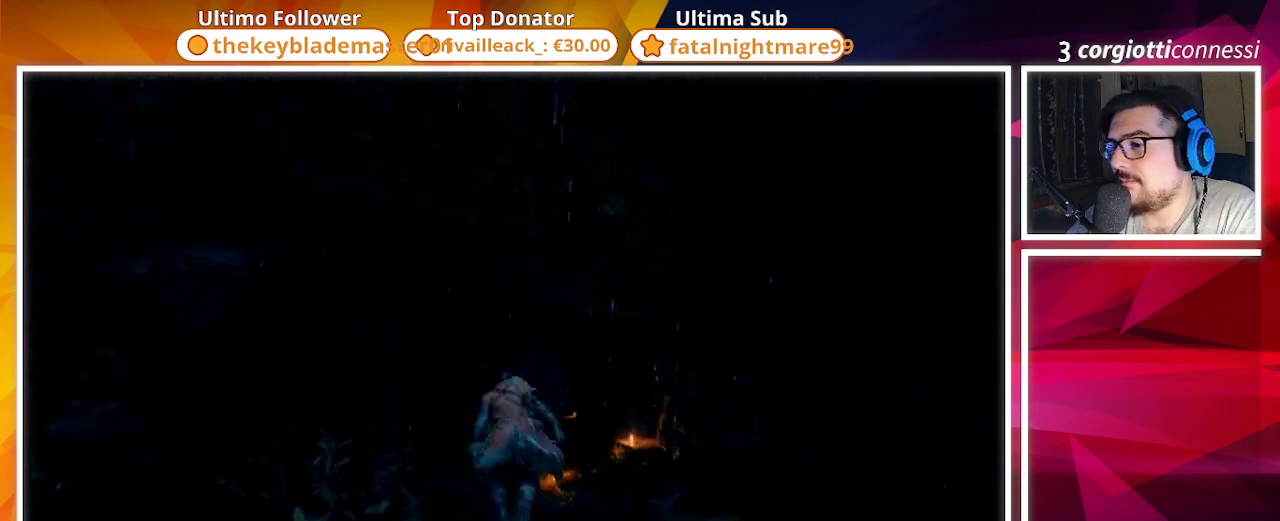
{"buttons": ["CIRCLE"], "left_stick": "up", "right_stick": "center", "events": [[200, "right_stick", "down-left"], [350, "right_stick", "center"]]}